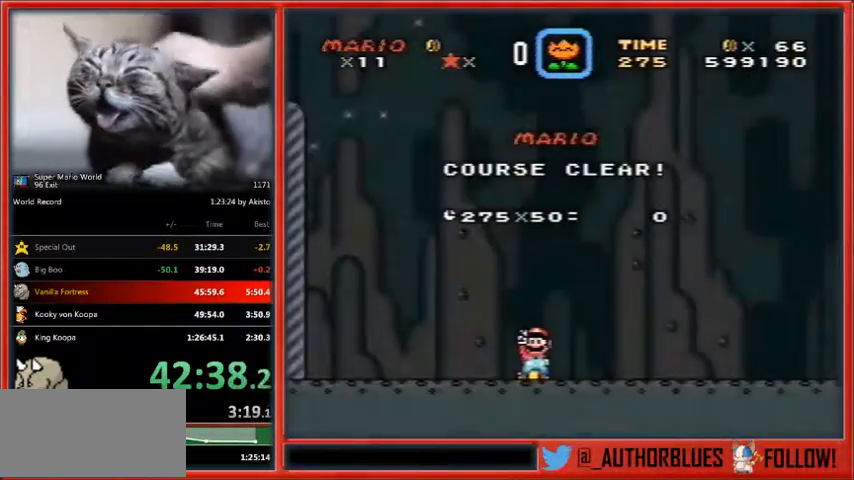
Gameplay with a controller (Nintendo layout); each line is a JSON object with the inputs held at the frame after it. "events" lists button and stick changes between this image and that frame as [ms after this image, input, new state], when the widget could be followed in between. Not read: L1 L3 R3.
{"buttons": ["B"], "events": [[167, "B", "down"], [233, "B", "up"], [333, "B", "down"], [400, "B", "up"], [400, "Y", "down"], [433, "B", "down"], [500, "Y", "up"]]}
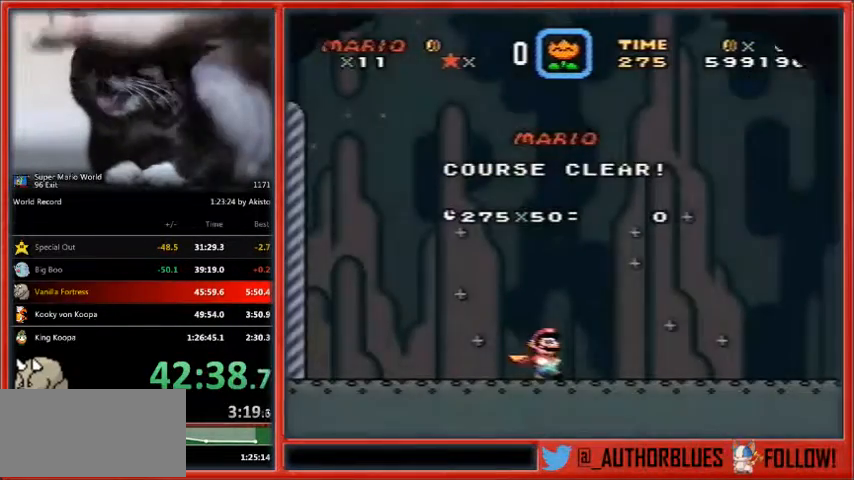
{"buttons": ["Y"], "events": [[33, "B", "up"], [33, "Y", "down"], [100, "B", "down"], [200, "B", "up"], [233, "Y", "up"], [300, "B", "down"], [300, "Y", "down"], [333, "B", "up"], [400, "B", "down"], [400, "Y", "up"], [467, "B", "up"], [500, "Y", "down"]]}
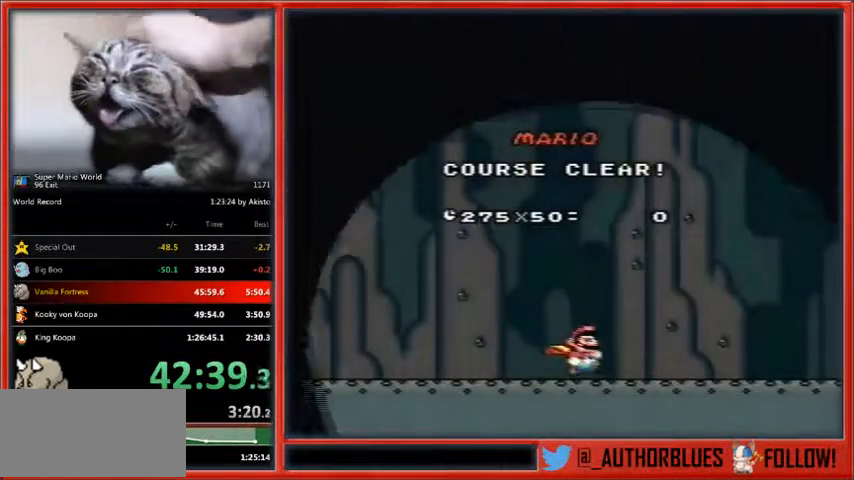
{"buttons": ["Y"], "events": [[67, "B", "down"], [133, "B", "up"], [200, "B", "down"], [267, "B", "up"], [367, "B", "down"], [433, "B", "up"]]}
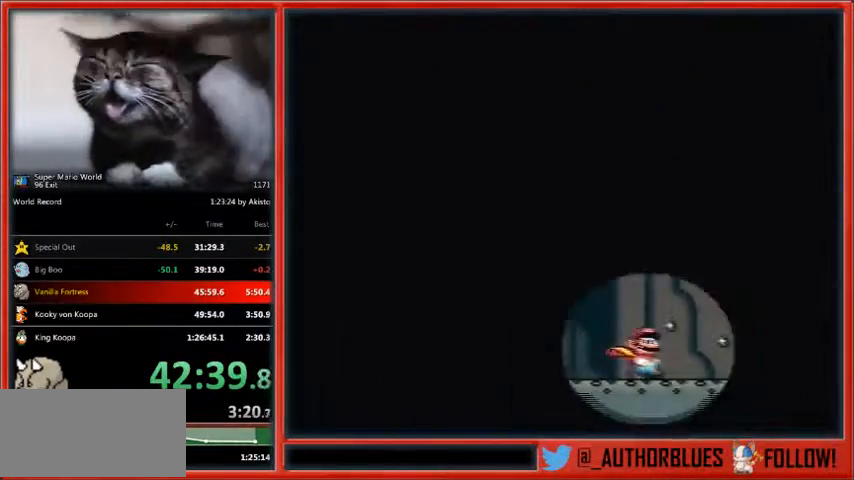
{"buttons": ["B"], "events": [[33, "B", "down"], [100, "B", "up"], [167, "B", "down"], [167, "Y", "up"]]}
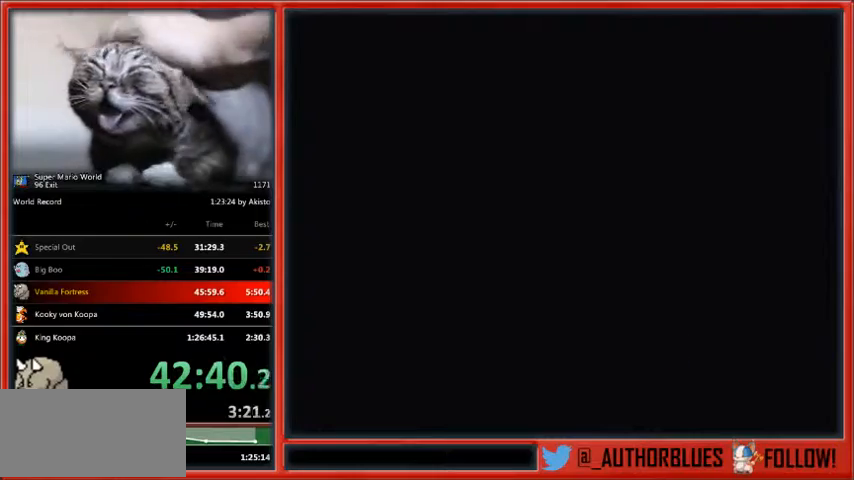
{"buttons": ["B"], "events": []}
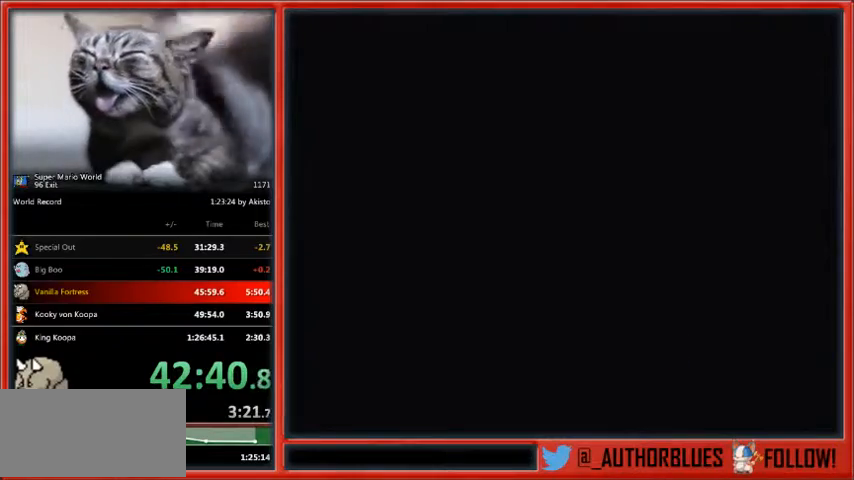
{"buttons": [], "events": [[400, "B", "up"]]}
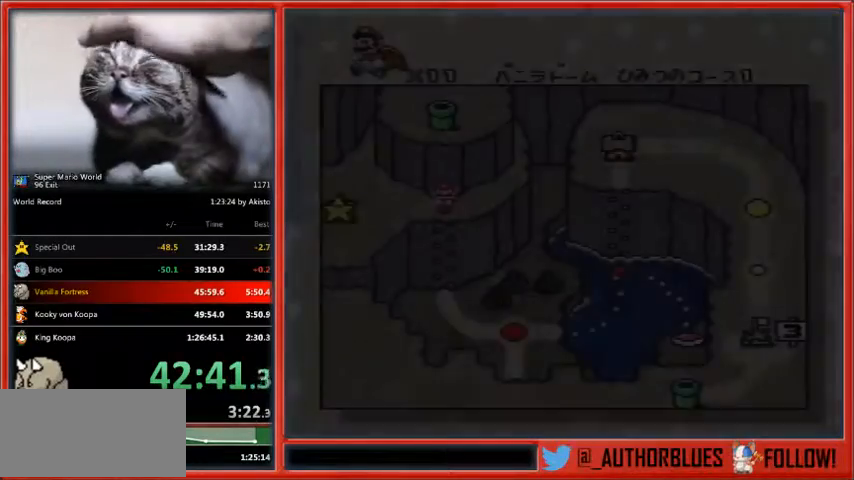
{"buttons": ["B", "Y"], "events": [[33, "B", "down"], [33, "Y", "down"], [167, "Y", "up"], [267, "B", "up"], [267, "Y", "down"], [333, "B", "down"], [433, "B", "up"], [500, "B", "down"]]}
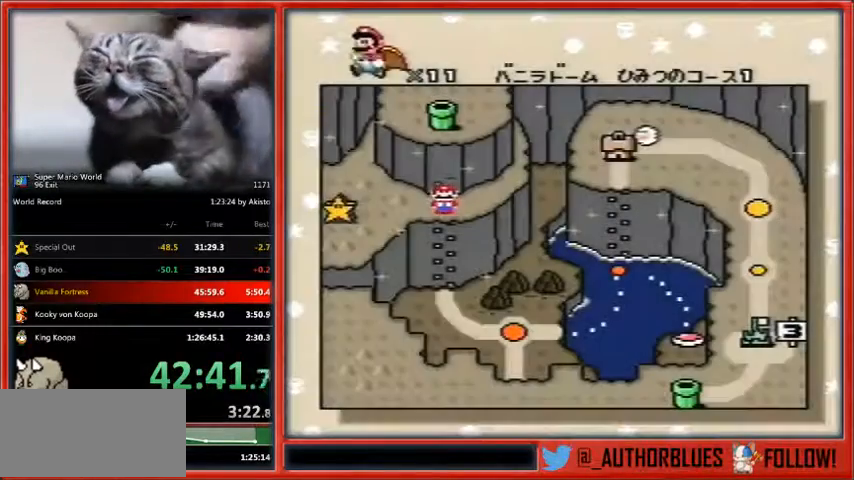
{"buttons": ["B"], "events": [[100, "B", "up"], [133, "B", "down"], [233, "B", "up"], [233, "Y", "up"], [333, "B", "down"], [333, "Y", "down"], [400, "B", "up"], [467, "Y", "up"], [500, "B", "down"]]}
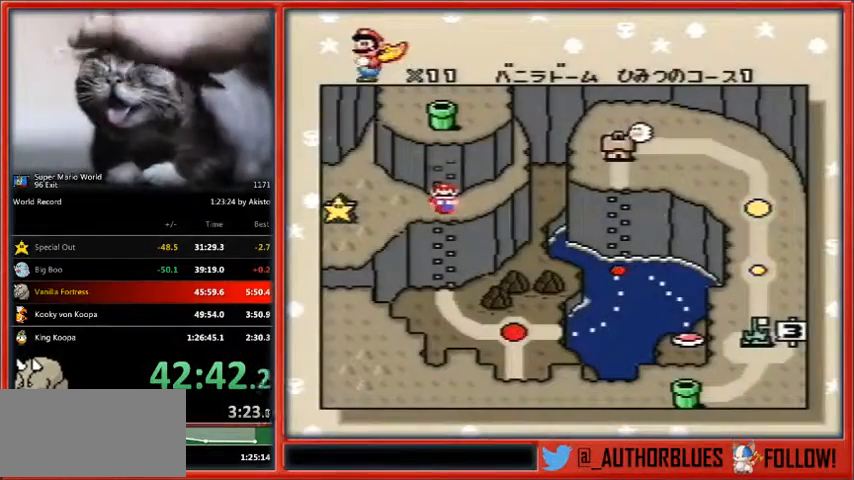
{"buttons": ["B", "Y"], "events": [[33, "Y", "down"], [67, "B", "up"], [167, "B", "down"], [233, "B", "up"], [300, "B", "down"], [367, "B", "up"], [467, "B", "down"]]}
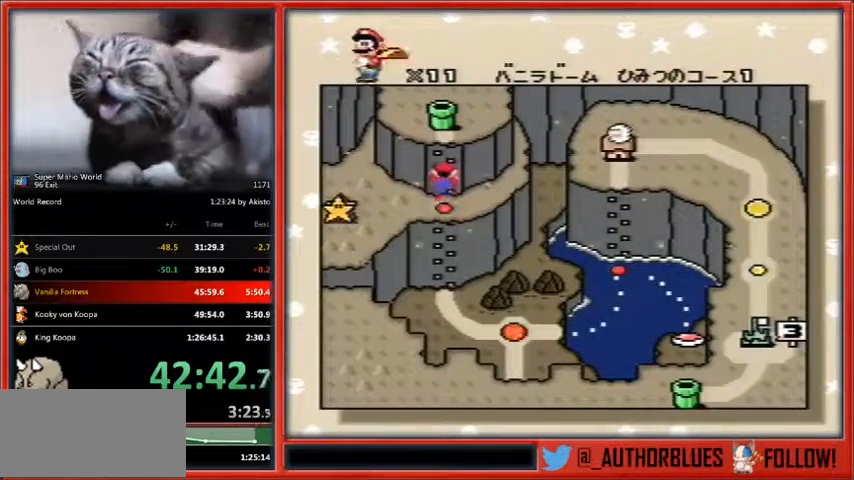
{"buttons": ["Y"], "events": [[67, "B", "up"], [100, "B", "down"], [200, "B", "up"], [267, "B", "down"], [333, "B", "up"], [433, "B", "down"], [500, "B", "up"]]}
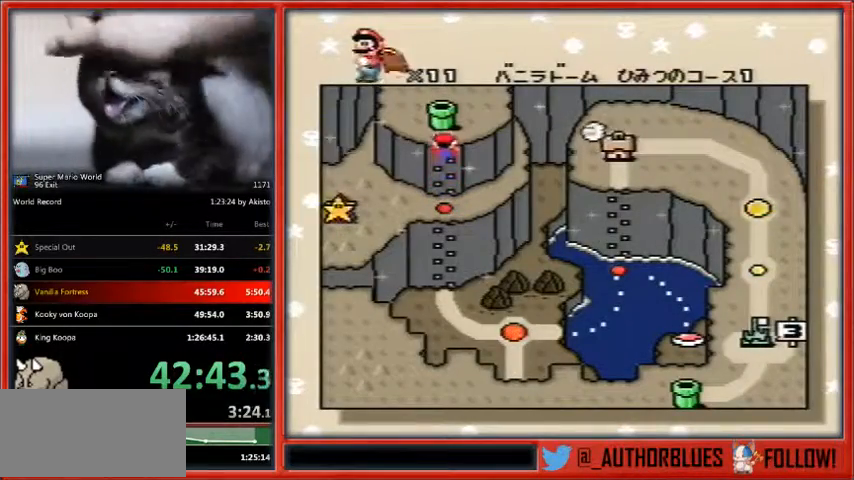
{"buttons": ["Y"], "events": [[67, "B", "down"], [133, "B", "up"], [233, "B", "down"], [300, "B", "up"], [367, "B", "down"], [433, "B", "up"]]}
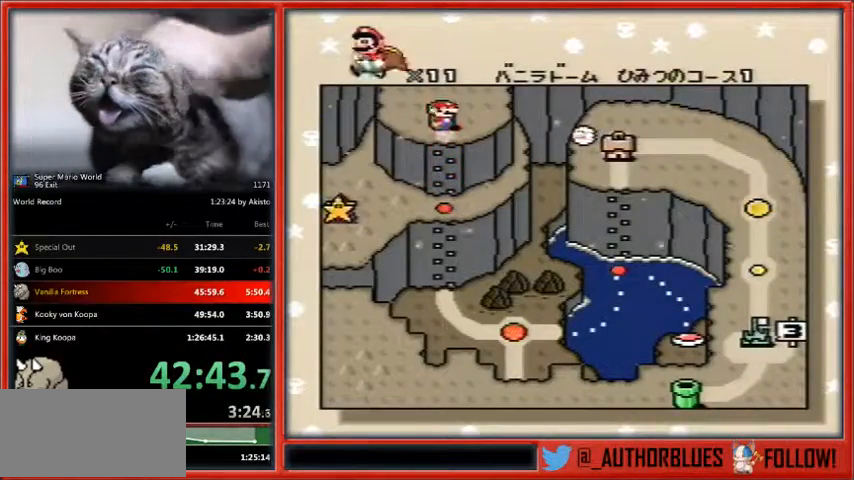
{"buttons": [], "events": [[33, "B", "down"], [100, "B", "up"], [167, "B", "down"], [267, "B", "up"], [300, "B", "down"], [367, "Y", "up"], [400, "B", "up"]]}
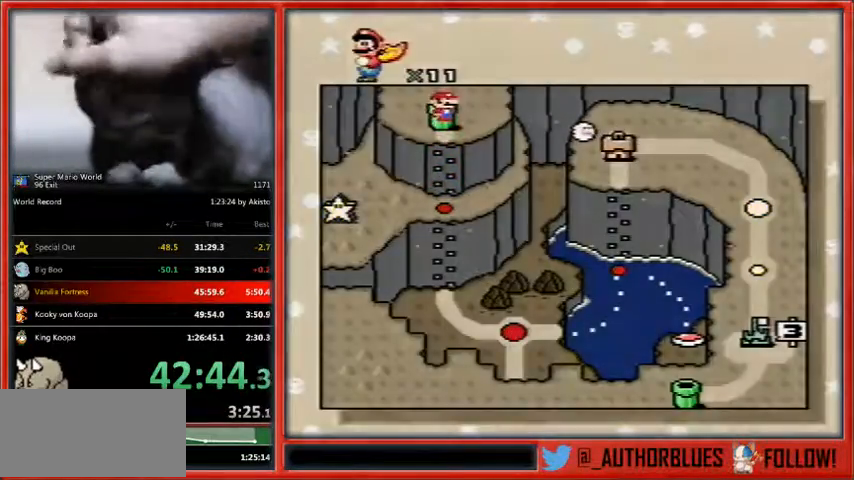
{"buttons": ["DPAD_RIGHT"], "events": [[333, "DPAD_RIGHT", "down"]]}
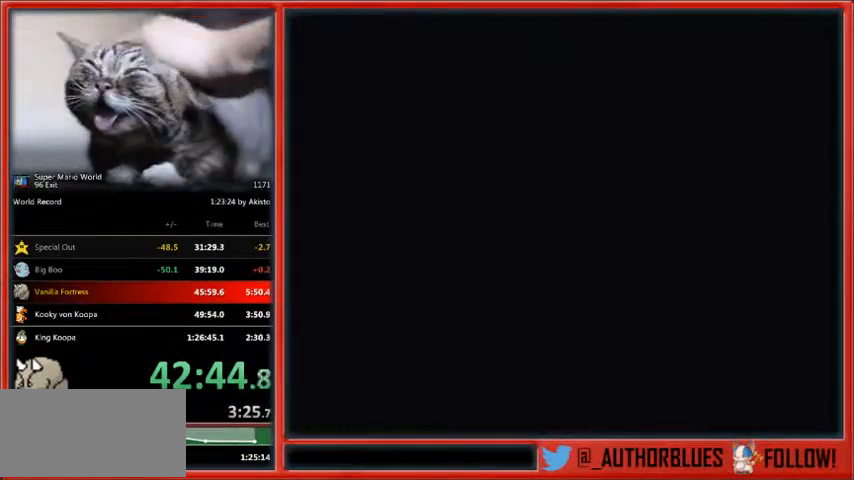
{"buttons": ["DPAD_RIGHT"], "events": []}
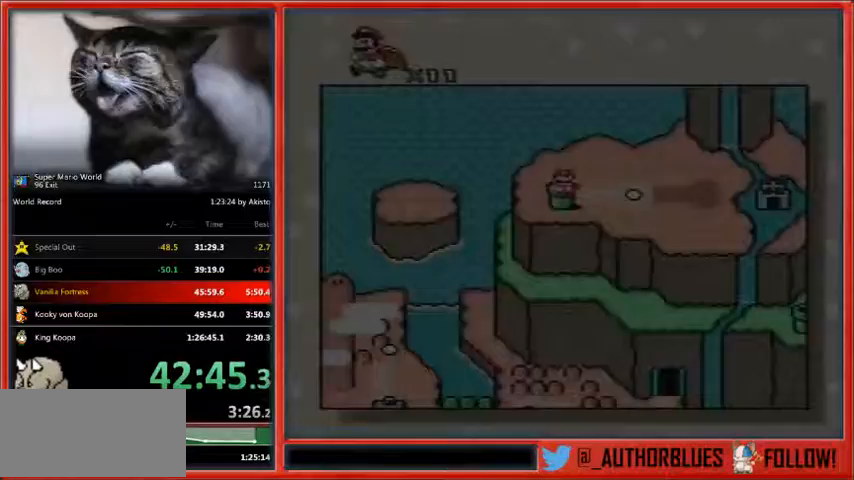
{"buttons": ["DPAD_RIGHT"], "events": []}
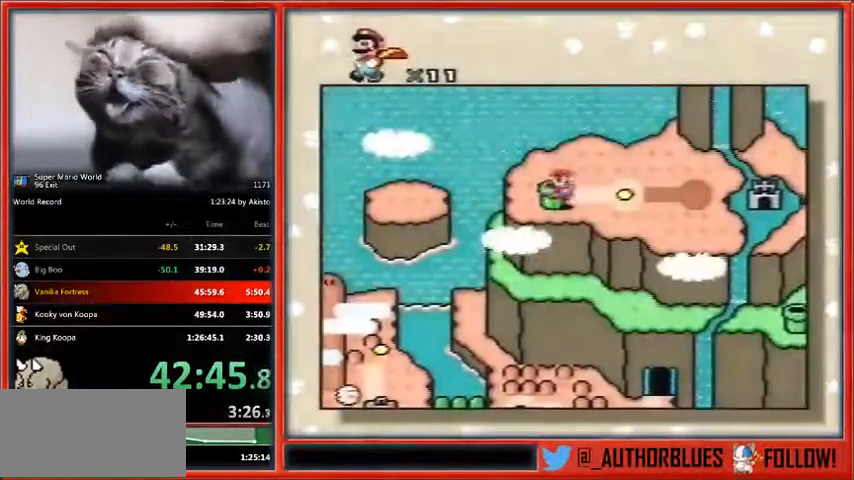
{"buttons": ["Y"], "events": [[33, "DPAD_RIGHT", "up"], [100, "DPAD_RIGHT", "down"], [167, "DPAD_RIGHT", "up"], [267, "B", "down"], [333, "B", "up"], [433, "B", "down"], [433, "Y", "down"], [500, "B", "up"]]}
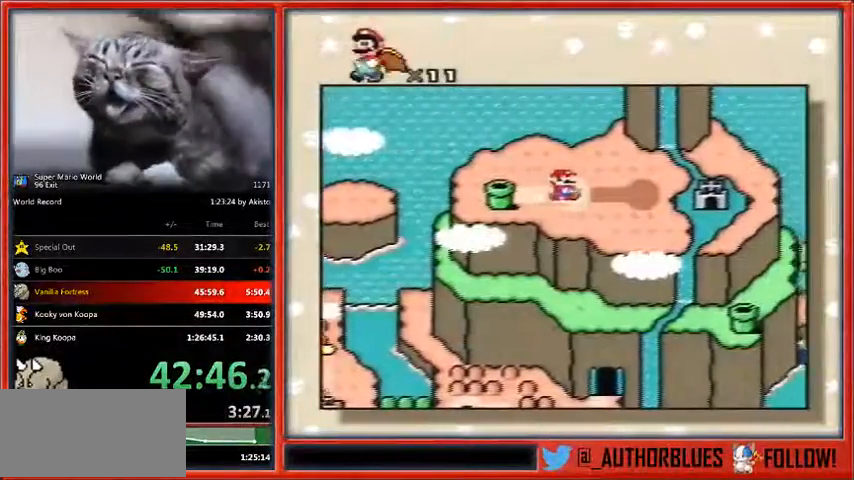
{"buttons": ["Y"], "events": [[67, "Y", "up"], [100, "B", "down"], [100, "Y", "down"], [133, "Y", "up"], [167, "B", "up"], [267, "B", "down"], [300, "B", "up"], [300, "Y", "down"], [367, "B", "down"], [400, "Y", "up"], [433, "Y", "down"], [467, "B", "up"]]}
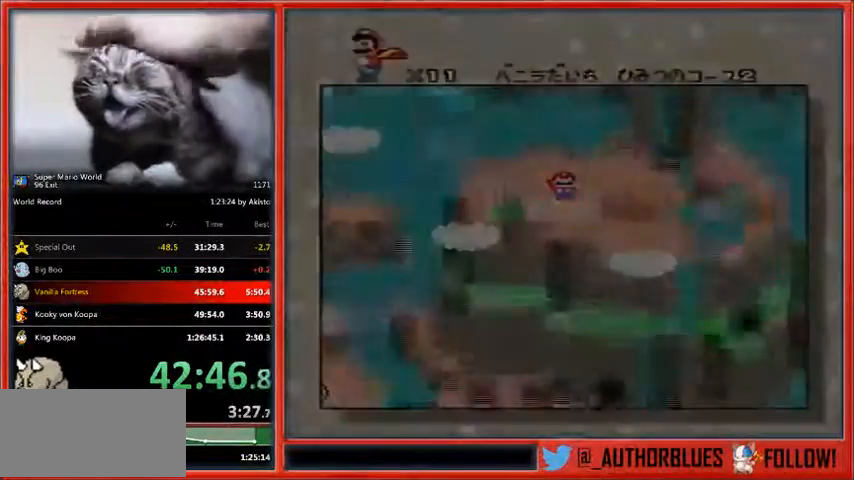
{"buttons": [], "events": [[33, "B", "down"], [67, "Y", "up"], [133, "B", "up"]]}
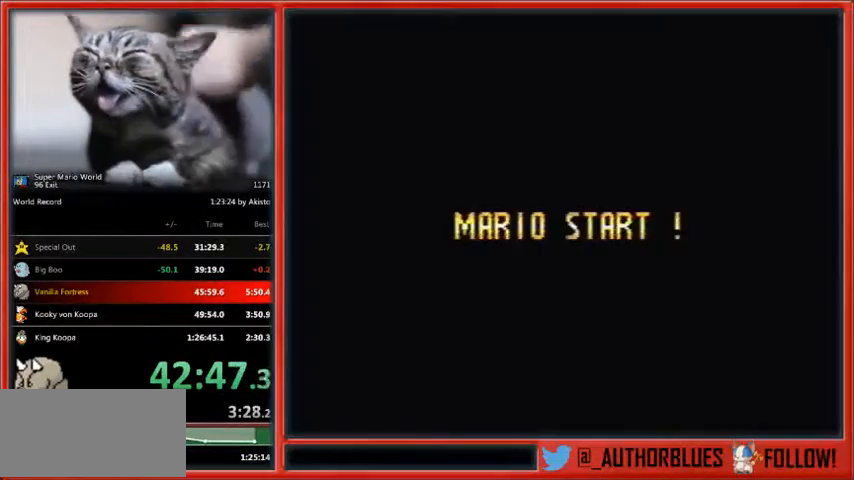
{"buttons": [], "events": []}
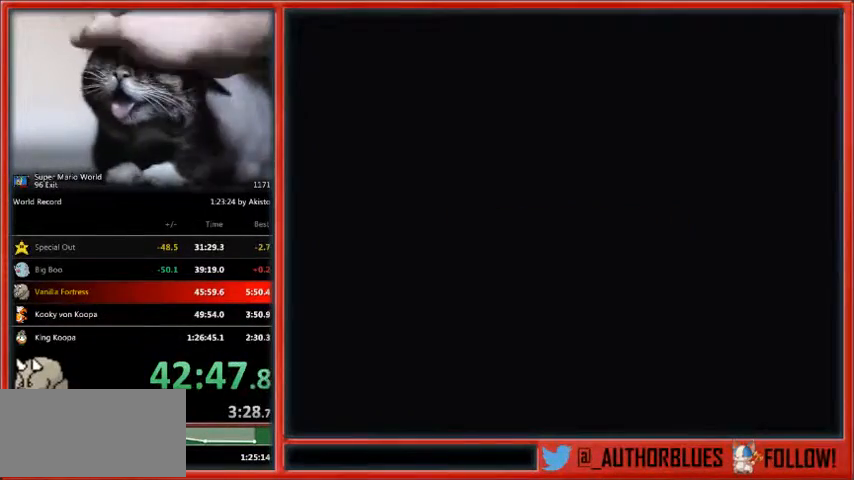
{"buttons": [], "events": []}
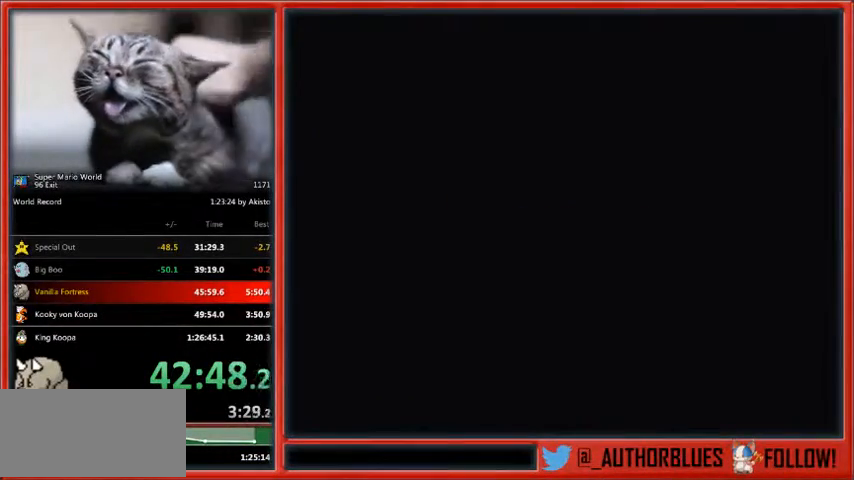
{"buttons": ["Y", "DPAD_RIGHT"], "events": [[433, "DPAD_RIGHT", "down"], [433, "Y", "down"]]}
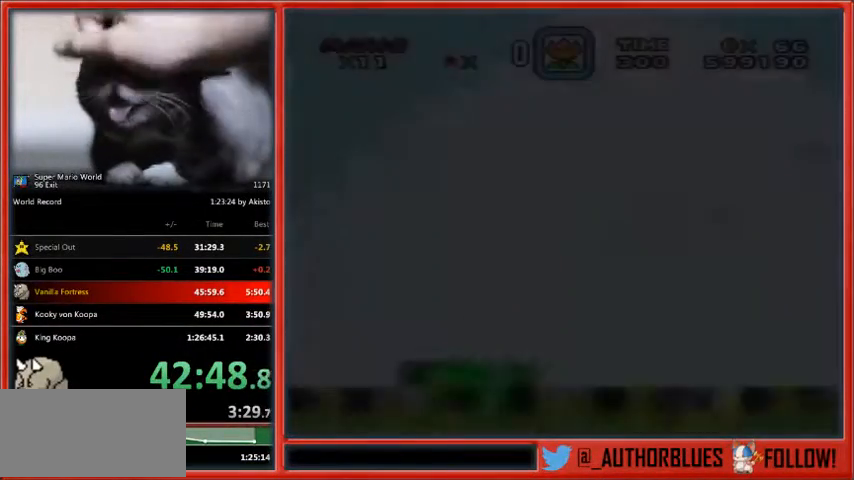
{"buttons": ["Y", "DPAD_RIGHT"], "events": [[233, "A", "down"], [233, "DPAD_RIGHT", "up"], [300, "A", "up"], [300, "DPAD_RIGHT", "down"]]}
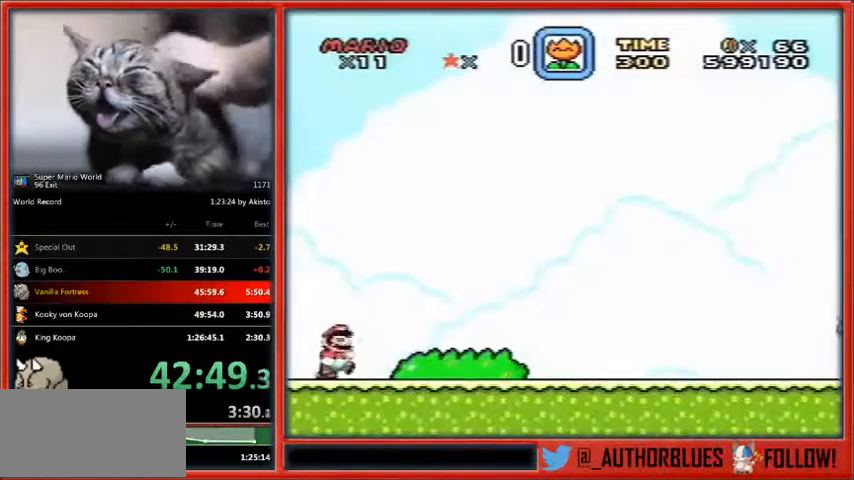
{"buttons": ["Y", "DPAD_UP", "DPAD_RIGHT"], "events": [[333, "DPAD_UP", "down"]]}
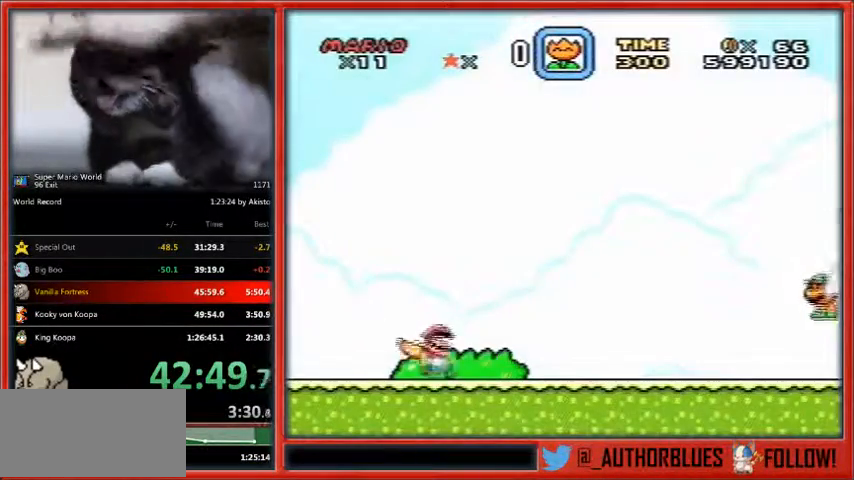
{"buttons": ["Y", "DPAD_UP", "DPAD_RIGHT"], "events": []}
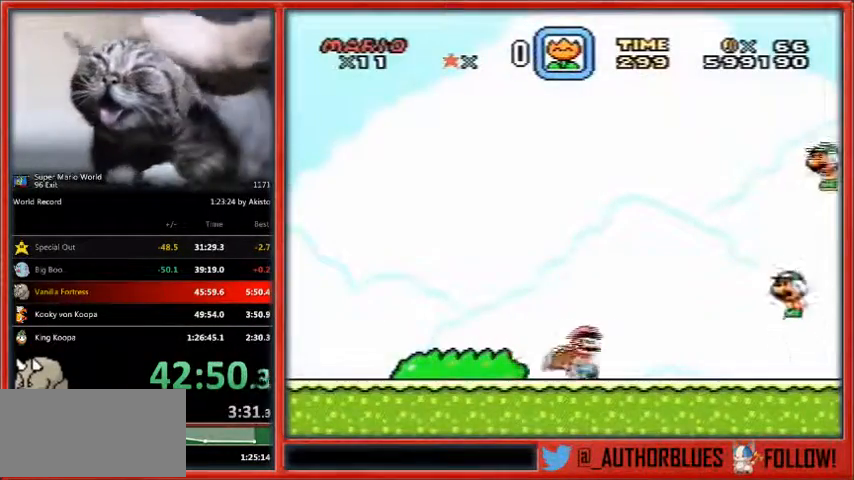
{"buttons": ["B", "Y", "DPAD_UP", "DPAD_RIGHT"], "events": [[333, "B", "down"]]}
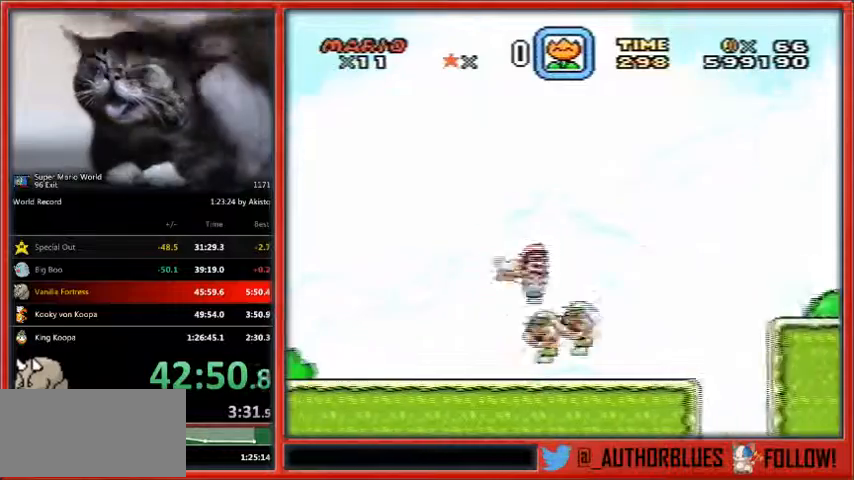
{"buttons": ["B", "Y", "DPAD_UP", "DPAD_RIGHT"], "events": []}
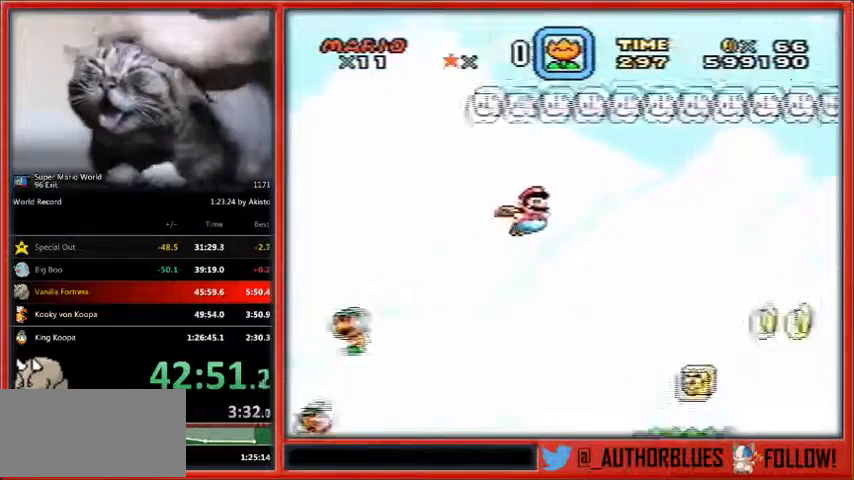
{"buttons": ["B", "Y", "DPAD_UP", "DPAD_RIGHT"], "events": []}